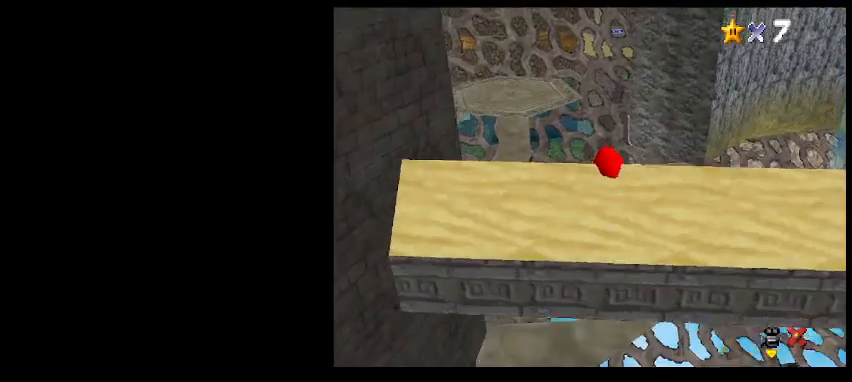
Gameplay with keyboard; each line is a JSON object with the keys held at the frame after it. "events" lists presses ("down") and releases ("up") of "a", "c", "d", "delete", "down", "end", "home", "left", "page_down", "return", "right", "s", "shift_l", "shift_r", "up", "w", "x" and "z" between this image and that frame as [ms after this image, input, new state], when the widget could be followed in between. No other keys are recorded. Mouse input is not recorded.
{"keys": [], "events": [[100, "shift_l", "up"]]}
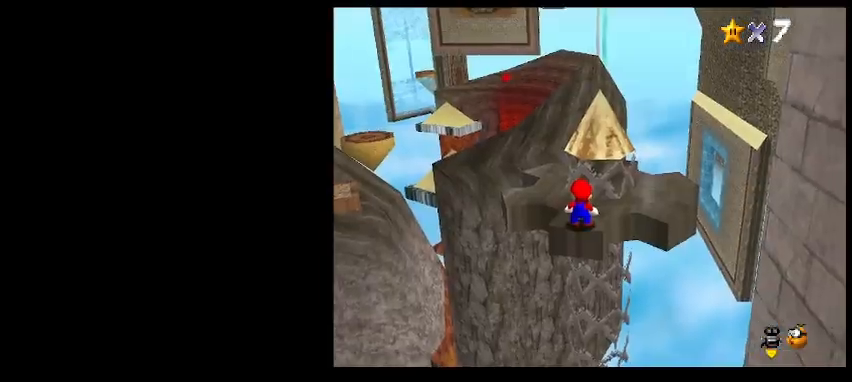
{"keys": ["left", "up"], "events": [[100, "a", "down"], [167, "a", "up"], [400, "a", "down"], [467, "left", "down"], [500, "a", "up"], [500, "up", "down"]]}
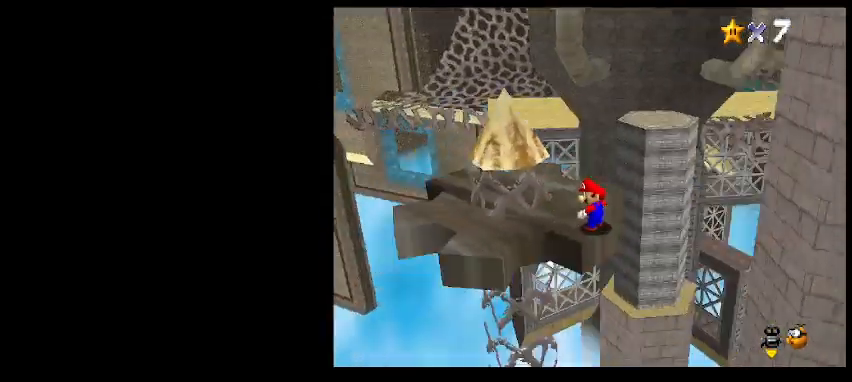
{"keys": ["return"], "events": [[267, "left", "up"], [300, "up", "up"], [500, "return", "down"]]}
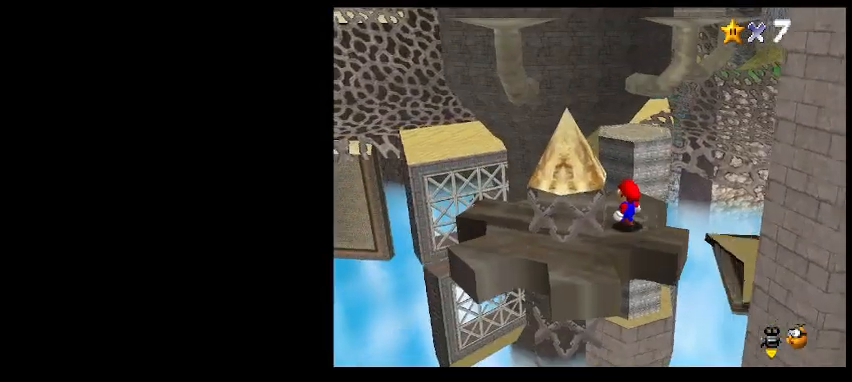
{"keys": [], "events": [[67, "return", "up"], [133, "shift_l", "down"], [233, "shift_l", "up"]]}
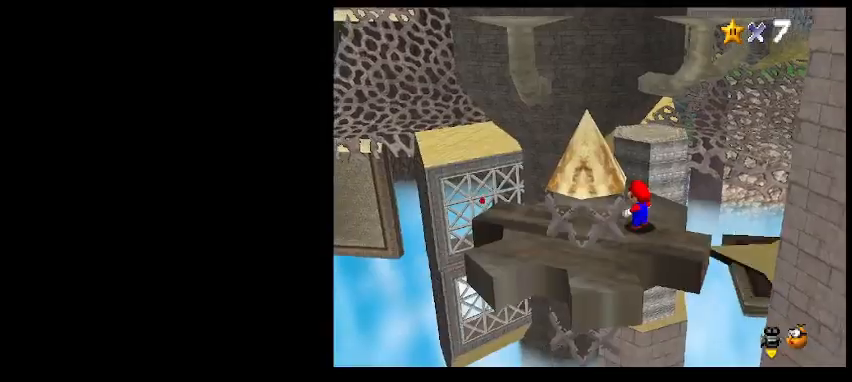
{"keys": ["down", "right"], "events": [[33, "up", "down"], [100, "up", "up"], [100, "z", "down"], [200, "down", "down"], [233, "z", "up"], [433, "right", "down"]]}
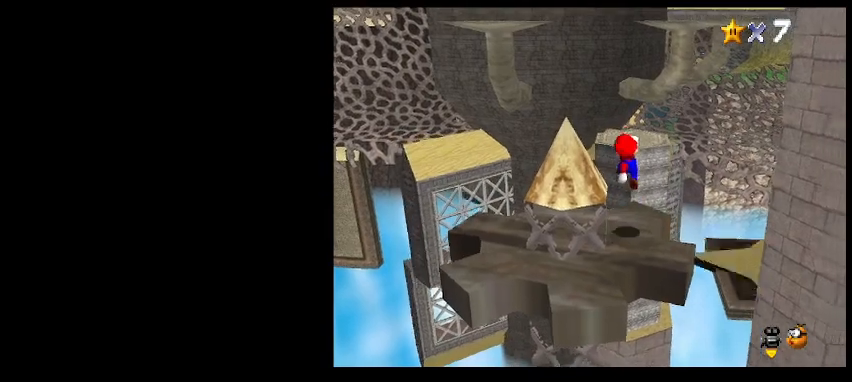
{"keys": [], "events": [[33, "right", "up"], [133, "down", "up"]]}
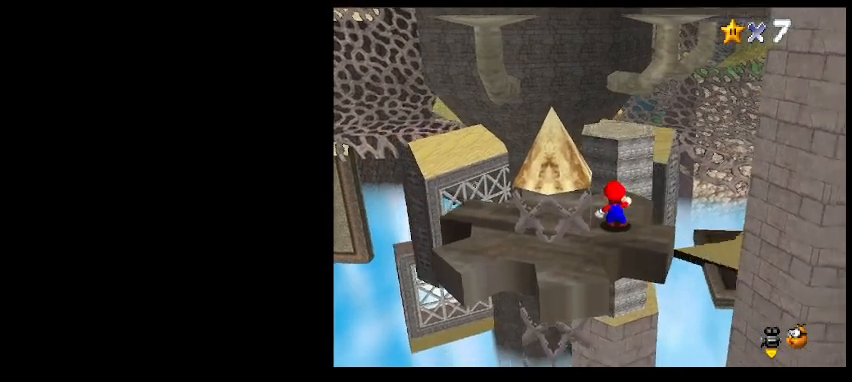
{"keys": [], "events": []}
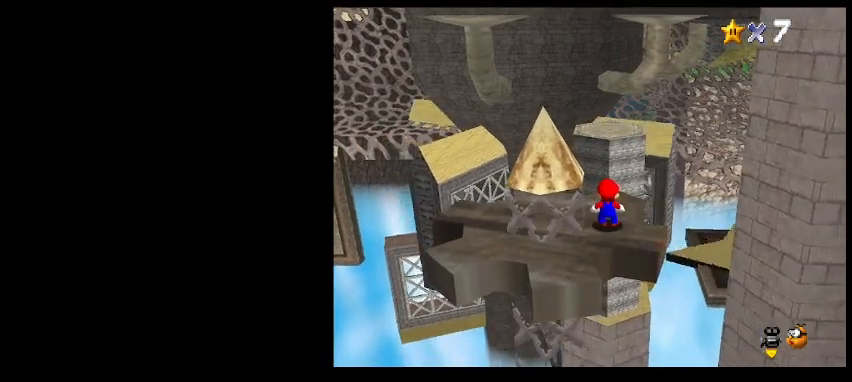
{"keys": ["up", "z"], "events": [[433, "up", "down"], [467, "z", "down"]]}
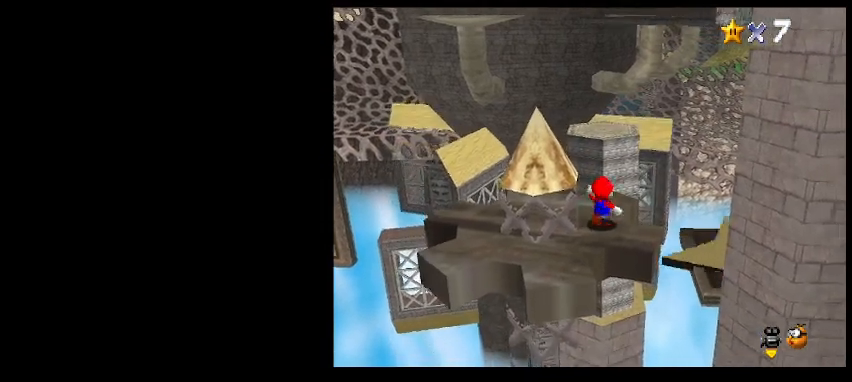
{"keys": ["up", "z"], "events": [[33, "z", "up"], [133, "right", "down"], [233, "right", "up"], [467, "z", "down"]]}
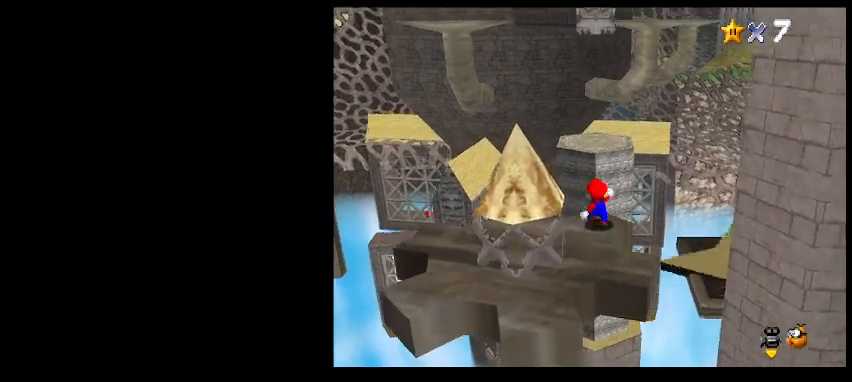
{"keys": ["up", "z"], "events": []}
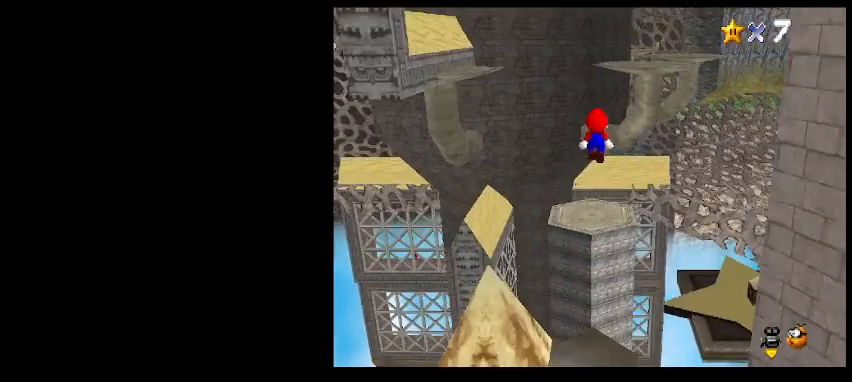
{"keys": ["right", "up", "z"], "events": [[33, "right", "down"], [100, "z", "up"], [467, "z", "down"]]}
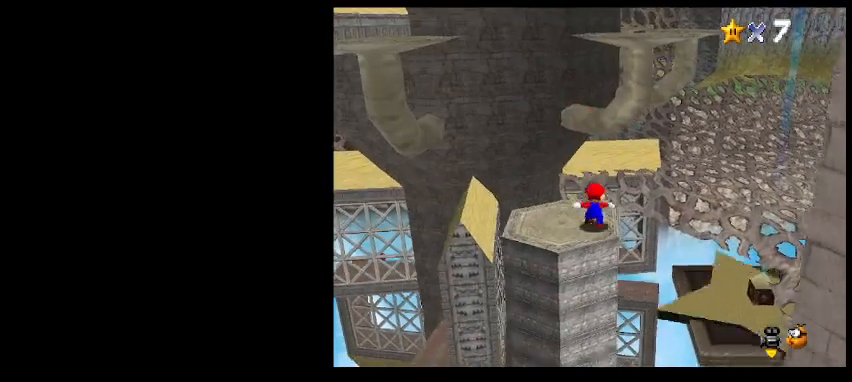
{"keys": ["right", "up"], "events": [[167, "x", "down"], [233, "z", "up"], [333, "x", "up"]]}
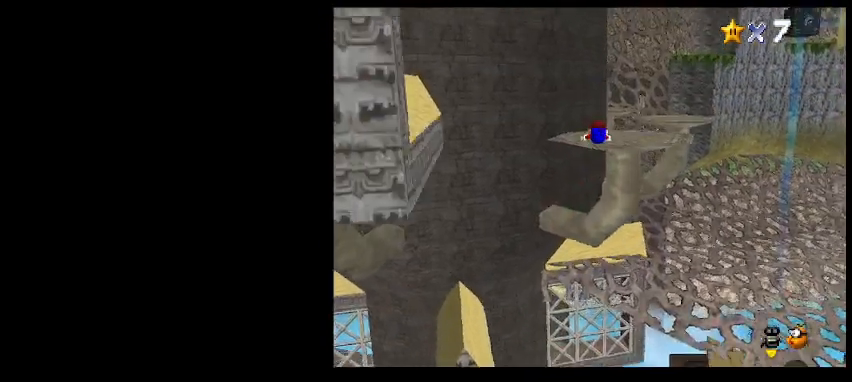
{"keys": [], "events": [[100, "up", "up"], [300, "right", "up"]]}
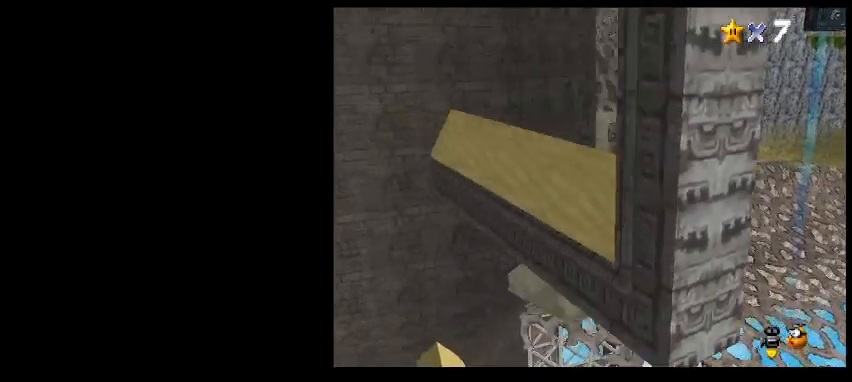
{"keys": [], "events": [[300, "shift_l", "down"], [400, "shift_l", "up"]]}
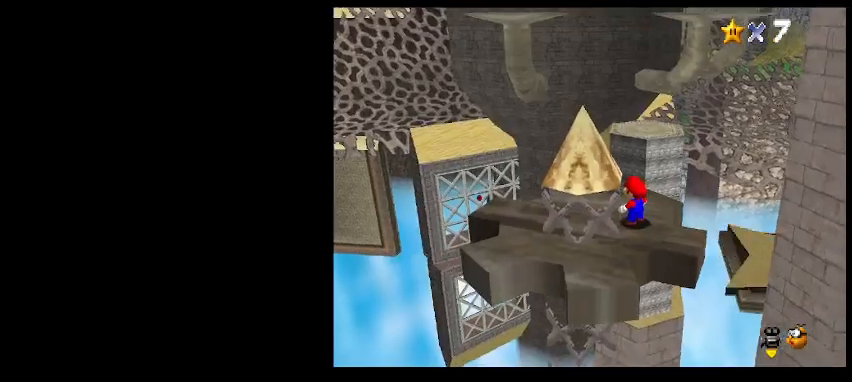
{"keys": [], "events": []}
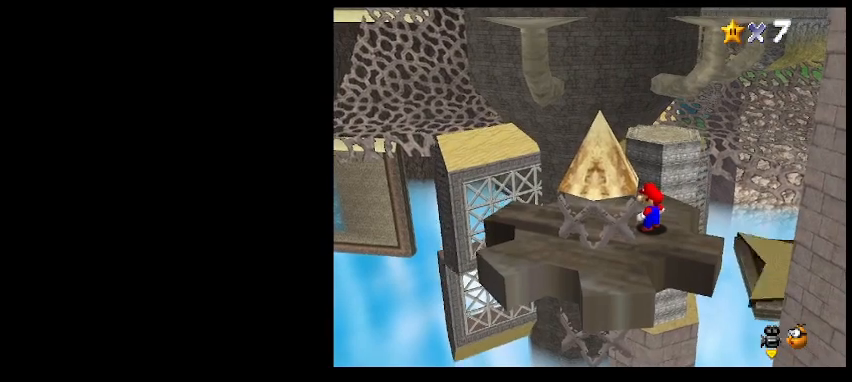
{"keys": ["up"], "events": [[467, "up", "down"]]}
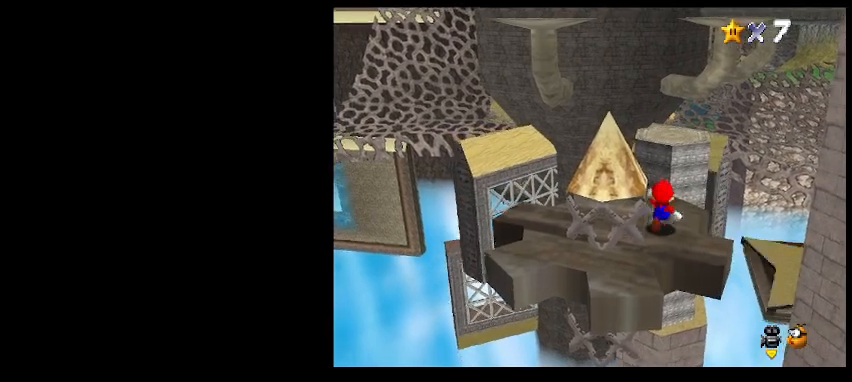
{"keys": ["down"], "events": [[33, "up", "up"], [100, "z", "down"], [133, "down", "down"], [200, "right", "down"], [233, "z", "up"], [333, "right", "up"]]}
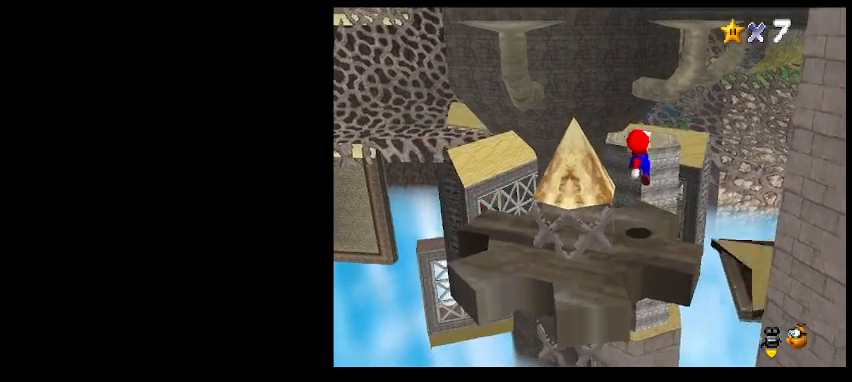
{"keys": [], "events": [[167, "down", "up"]]}
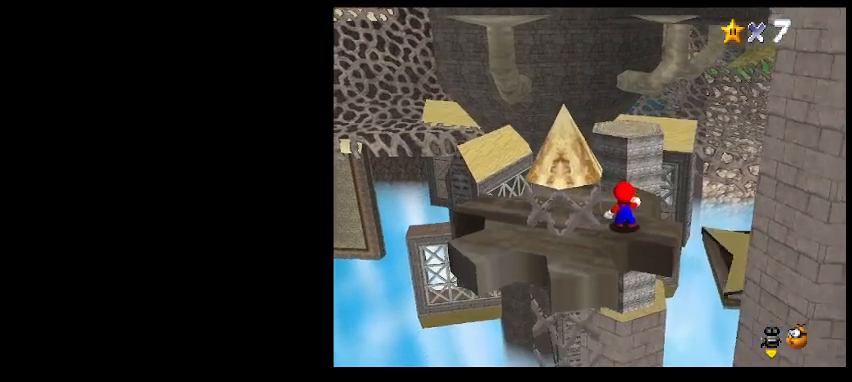
{"keys": [], "events": []}
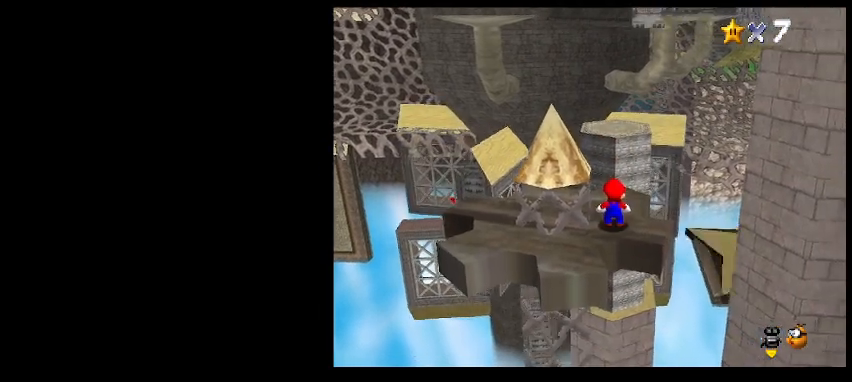
{"keys": [], "events": []}
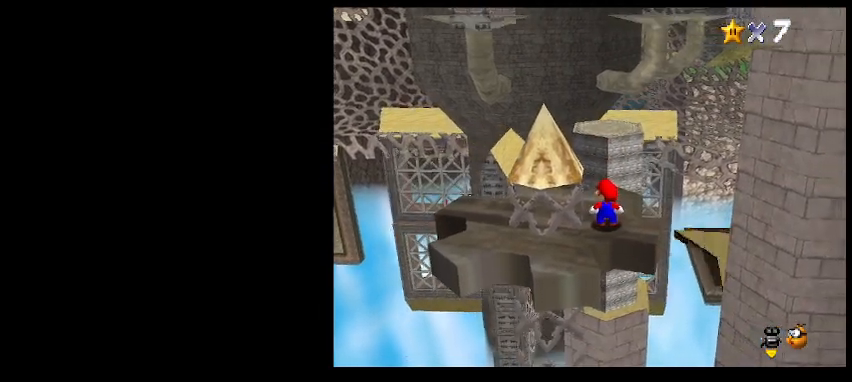
{"keys": [], "events": []}
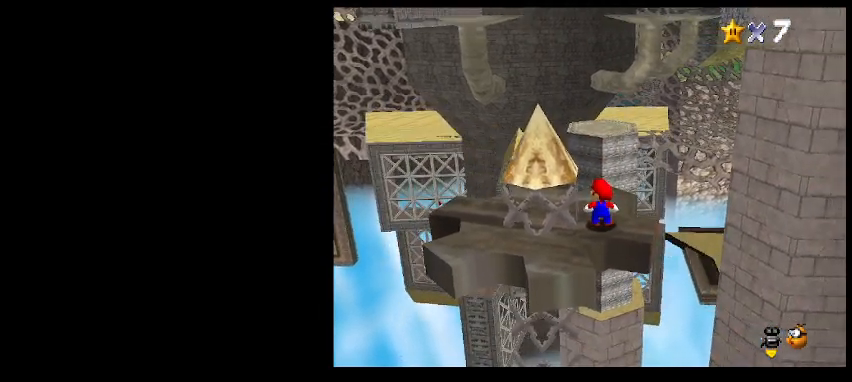
{"keys": ["up"], "events": [[367, "up", "down"], [433, "z", "down"], [500, "z", "up"]]}
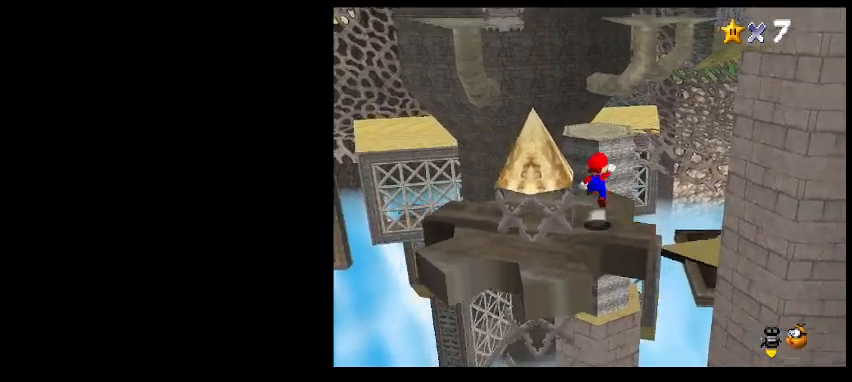
{"keys": ["up", "z"], "events": [[467, "z", "down"]]}
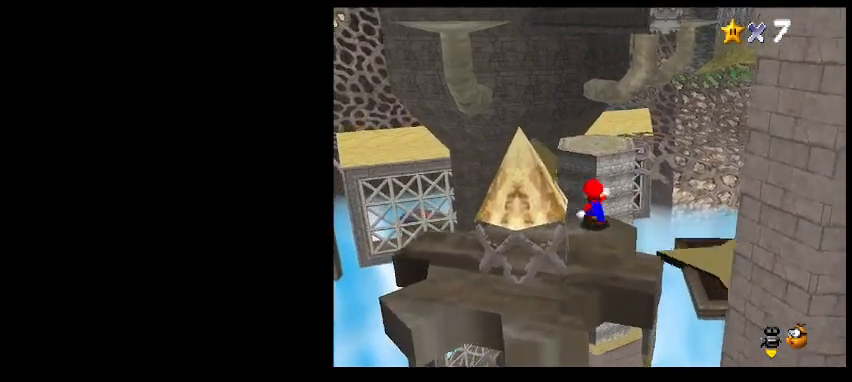
{"keys": ["right", "up"], "events": [[333, "right", "down"], [467, "z", "up"]]}
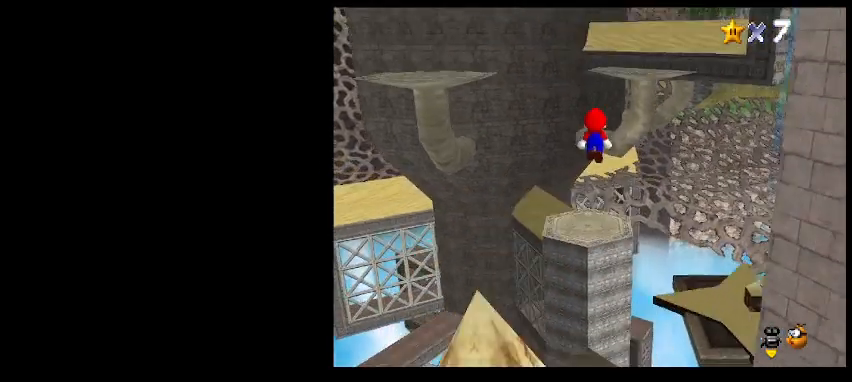
{"keys": ["right", "up", "z"], "events": [[67, "right", "up"], [467, "right", "down"], [500, "z", "down"]]}
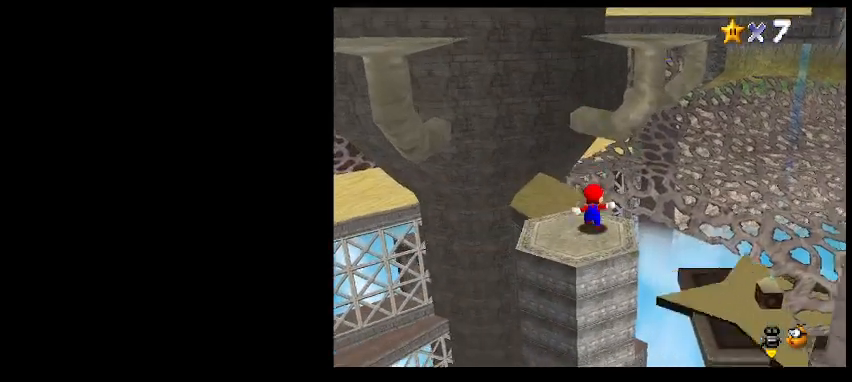
{"keys": ["right", "up", "z"], "events": []}
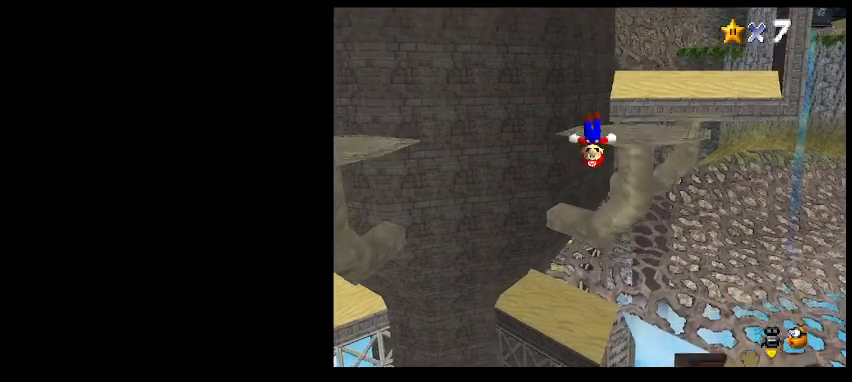
{"keys": ["up"], "events": [[133, "right", "up"], [300, "z", "up"]]}
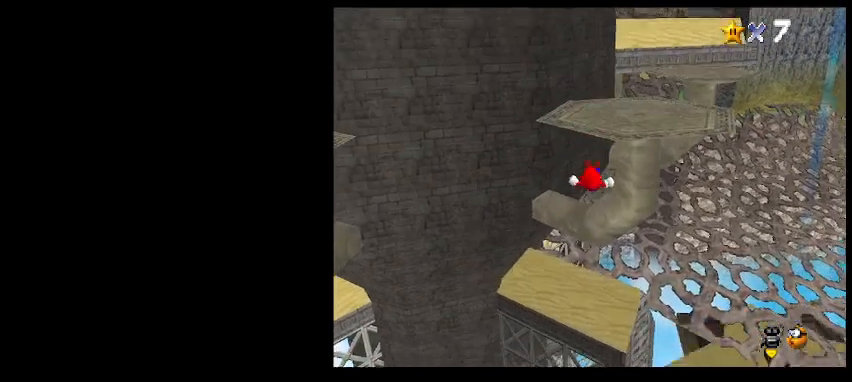
{"keys": [], "events": [[67, "shift_l", "down"], [67, "up", "up"], [167, "shift_l", "up"]]}
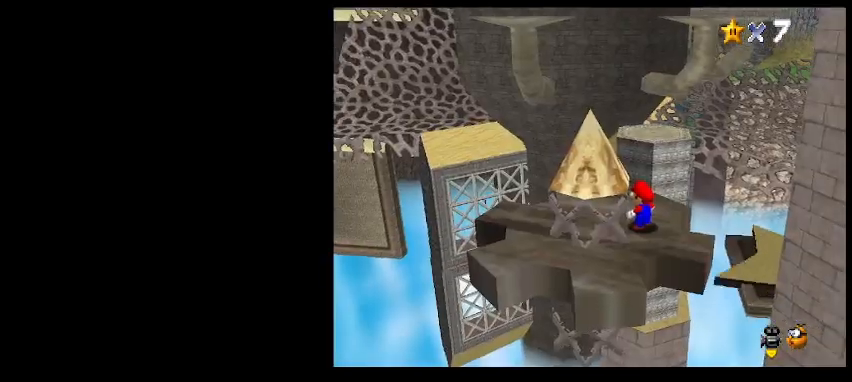
{"keys": ["down", "right", "z"], "events": [[233, "up", "down"], [300, "up", "up"], [300, "z", "down"], [400, "down", "down"], [433, "right", "down"]]}
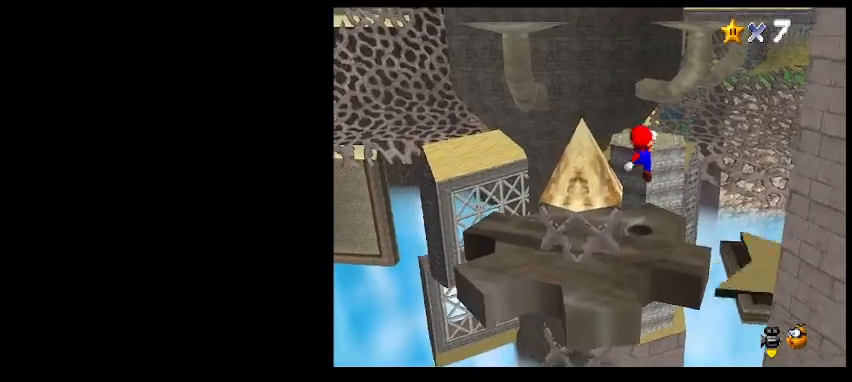
{"keys": [], "events": [[67, "right", "up"], [133, "z", "up"], [500, "down", "up"]]}
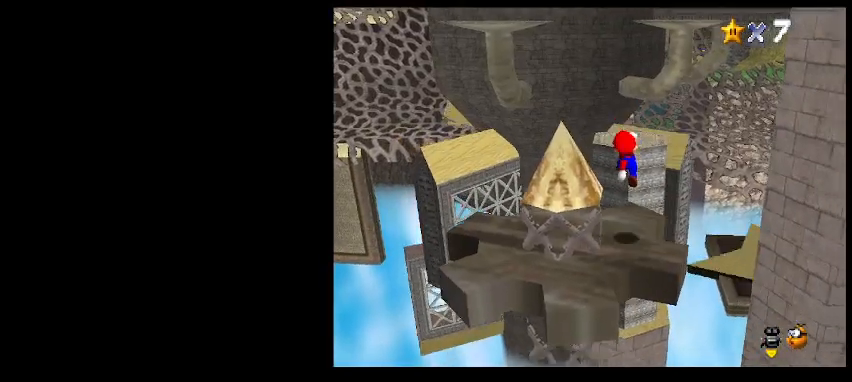
{"keys": [], "events": []}